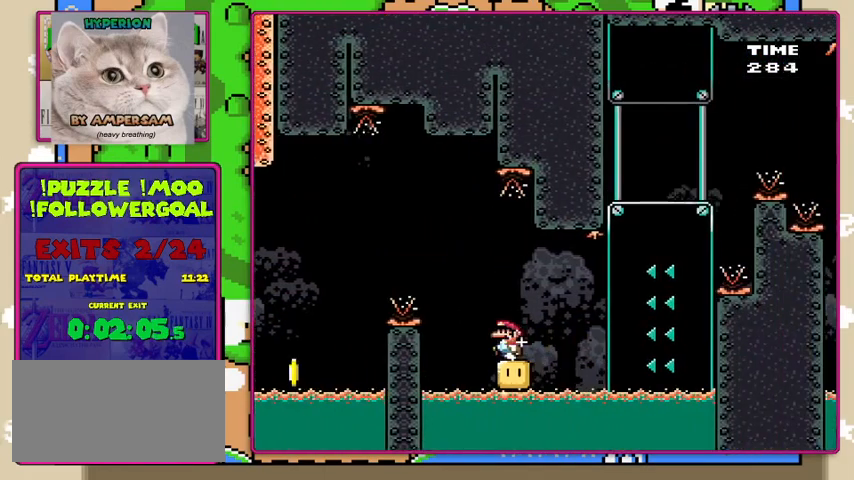
Gameplay with a controller (Nintendo layout); each line is a JSON object with the inputs held at the frame after it. "events" lists button and stick changes between this image and that frame as [ms after this image, input, new state], when the widget could be followed in between. Not read: L3 R3.
{"buttons": ["B", "Y"], "events": [[167, "B", "down"], [467, "DPAD_LEFT", "up"]]}
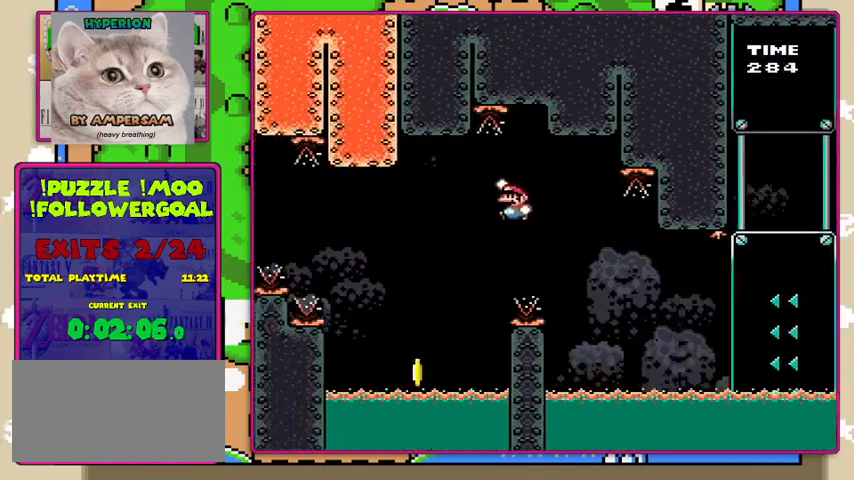
{"buttons": ["B", "Y", "DPAD_LEFT"], "events": [[300, "DPAD_RIGHT", "down"], [400, "DPAD_RIGHT", "up"], [500, "DPAD_LEFT", "down"]]}
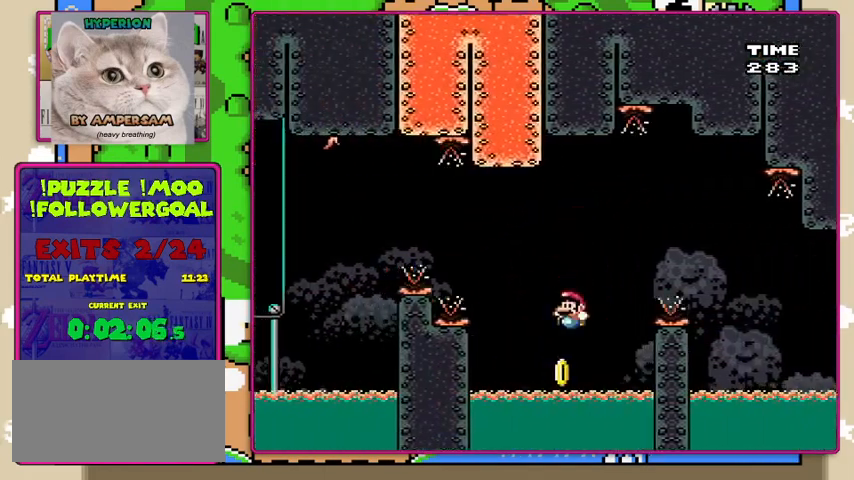
{"buttons": ["B", "Y"], "events": [[133, "DPAD_LEFT", "up"], [200, "DPAD_RIGHT", "down"], [300, "DPAD_RIGHT", "up"]]}
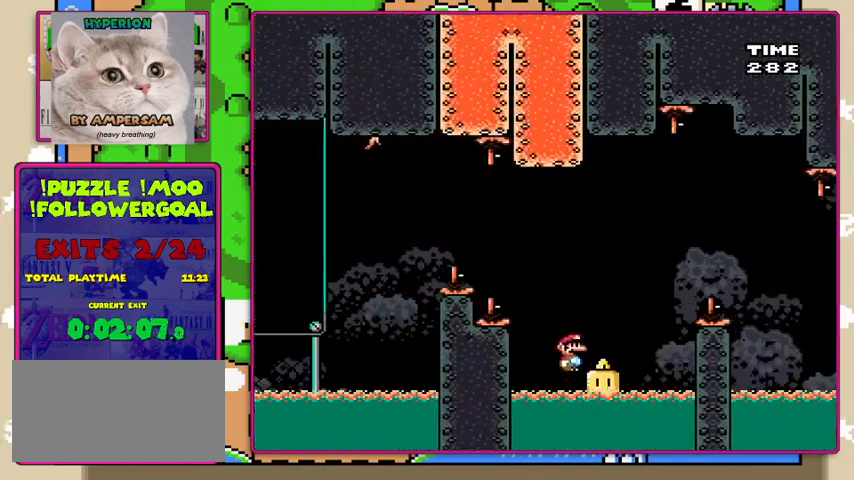
{"buttons": ["Y"], "events": [[67, "DPAD_RIGHT", "down"], [133, "DPAD_RIGHT", "up"], [233, "B", "up"]]}
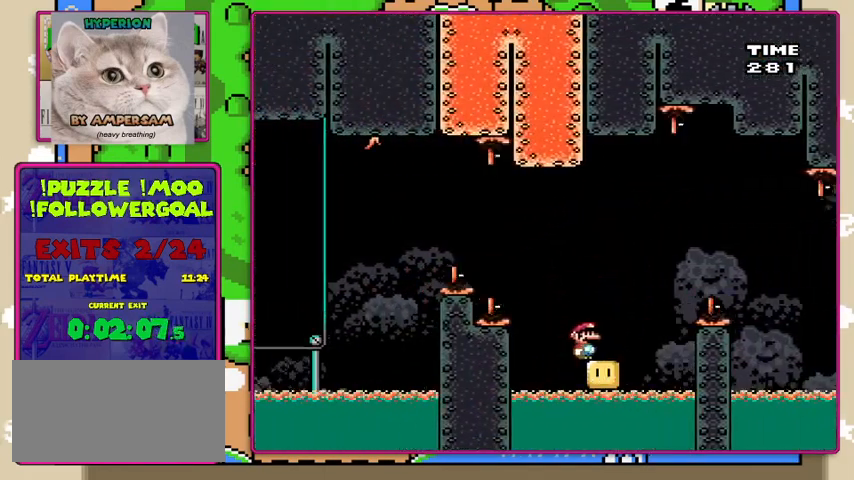
{"buttons": ["B", "Y", "DPAD_RIGHT"], "events": [[233, "DPAD_RIGHT", "down"], [433, "B", "down"]]}
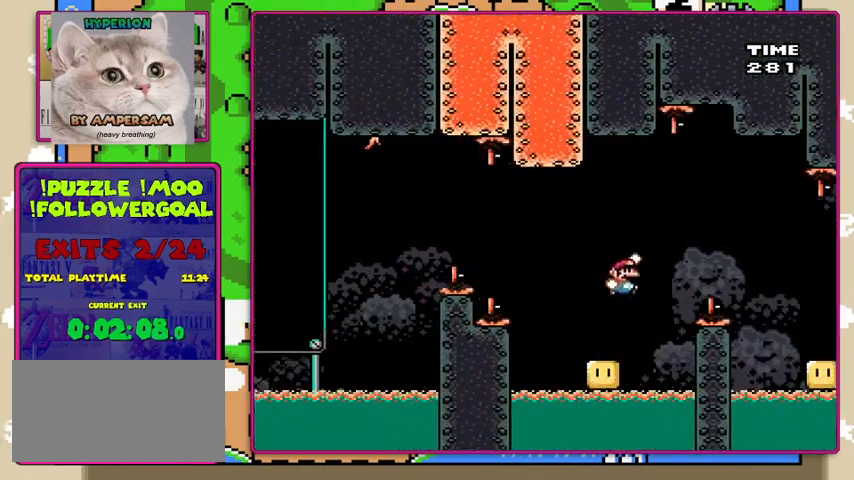
{"buttons": ["Y", "DPAD_RIGHT"], "events": [[233, "B", "up"], [333, "B", "down"], [400, "B", "up"]]}
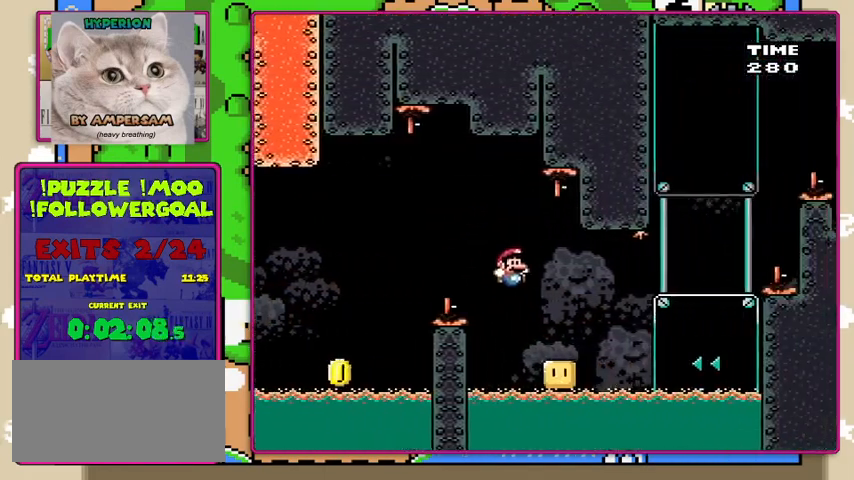
{"buttons": ["B", "Y", "DPAD_RIGHT"], "events": [[267, "B", "down"]]}
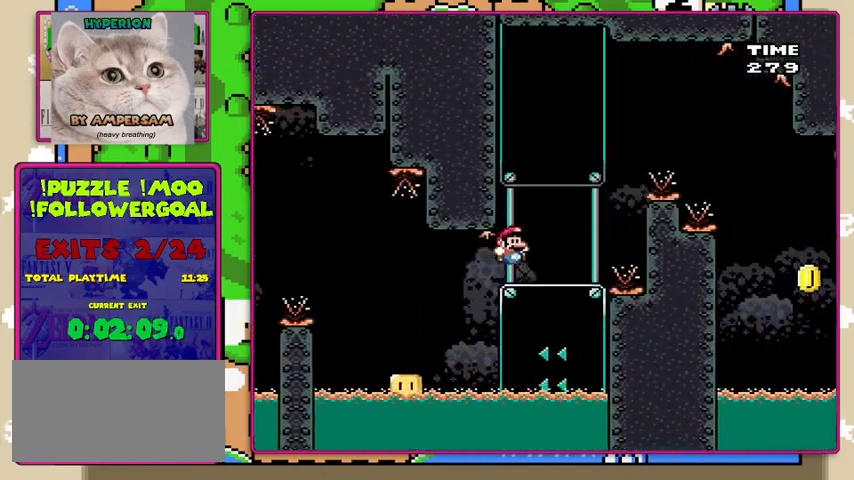
{"buttons": ["Y"], "events": [[133, "DPAD_LEFT", "down"], [133, "DPAD_RIGHT", "up"], [300, "DPAD_LEFT", "up"], [433, "B", "up"]]}
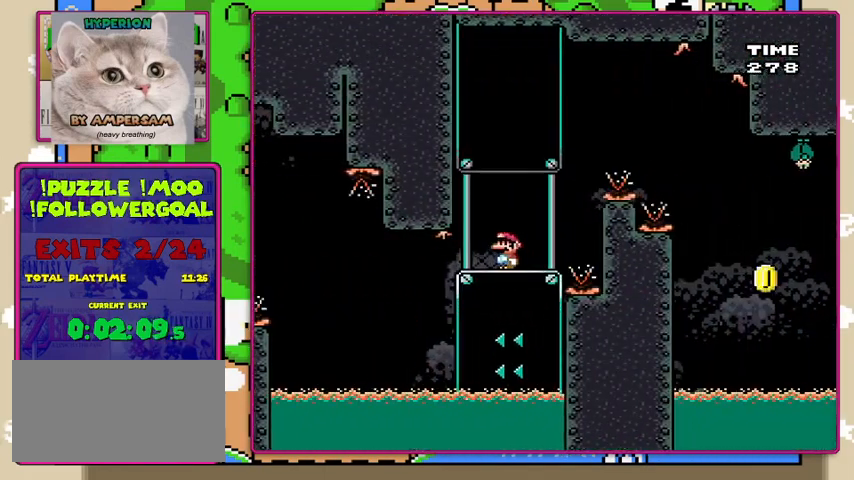
{"buttons": ["Y"], "events": []}
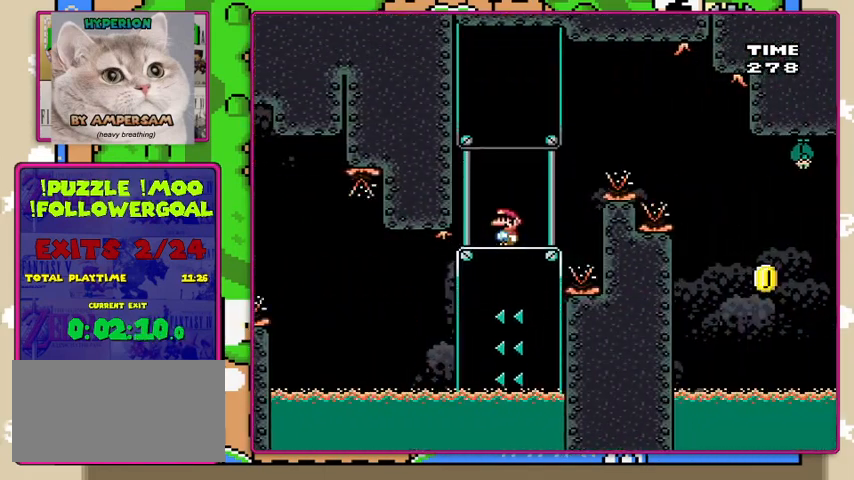
{"buttons": ["Y", "DPAD_RIGHT"], "events": [[300, "DPAD_RIGHT", "down"]]}
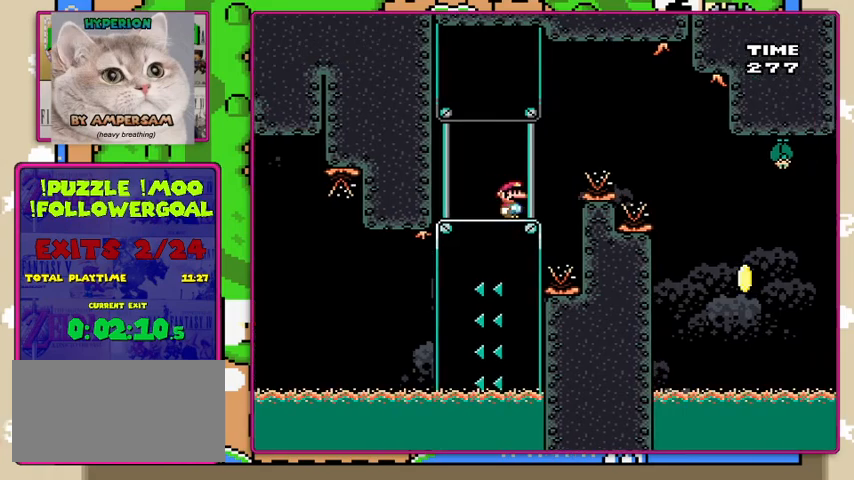
{"buttons": ["Y", "DPAD_RIGHT"], "events": [[100, "B", "down"], [333, "B", "up"]]}
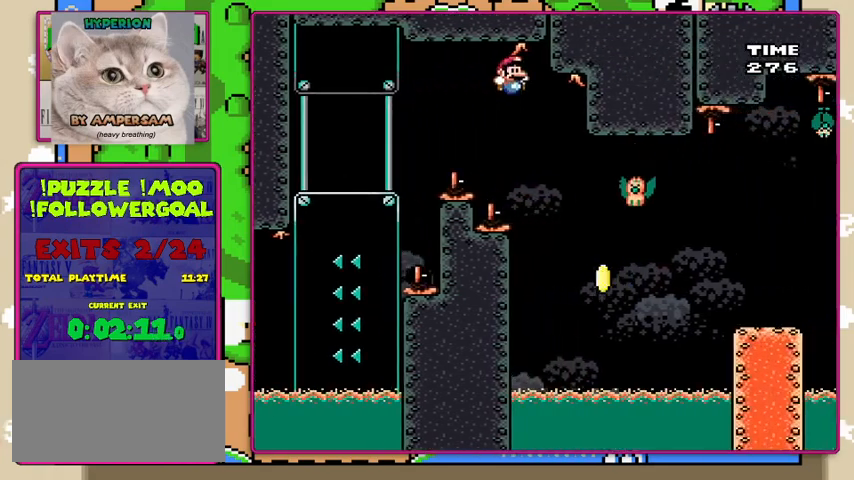
{"buttons": ["B", "Y", "DPAD_RIGHT"], "events": [[400, "B", "down"]]}
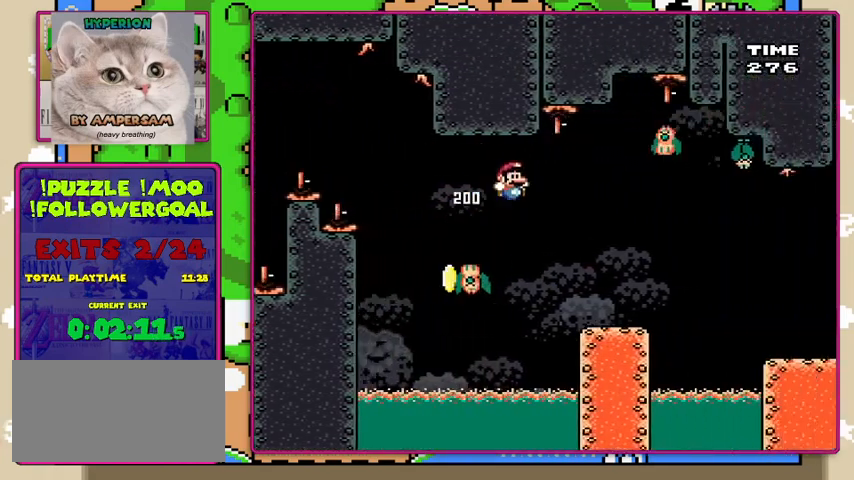
{"buttons": ["B", "Y"], "events": [[33, "B", "up"], [267, "DPAD_LEFT", "down"], [267, "DPAD_RIGHT", "up"], [433, "B", "down"], [433, "DPAD_LEFT", "up"]]}
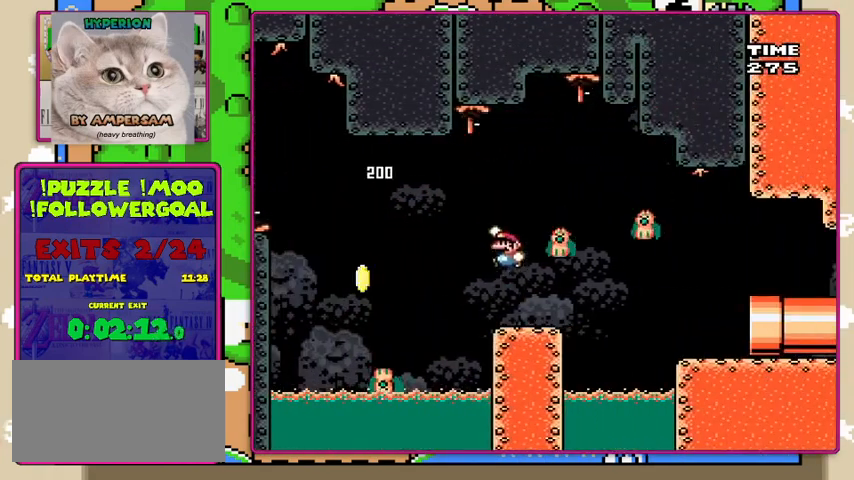
{"buttons": ["B", "Y", "DPAD_RIGHT"], "events": [[67, "DPAD_RIGHT", "down"]]}
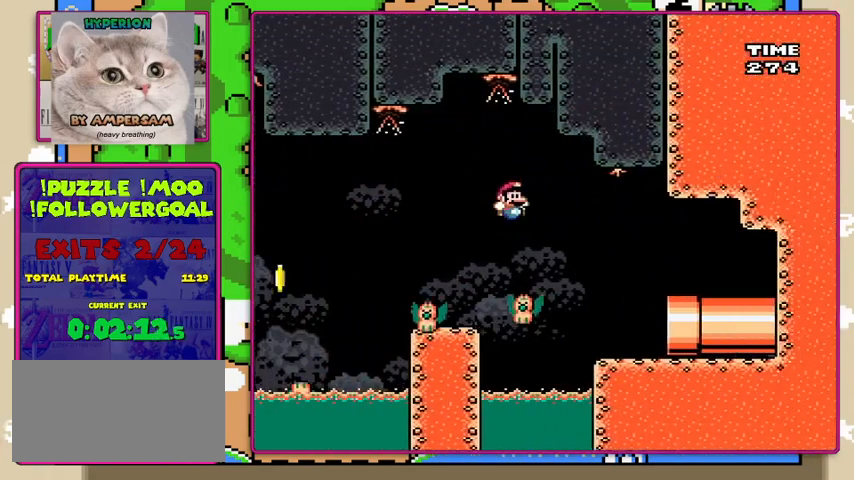
{"buttons": ["B", "Y", "DPAD_RIGHT"], "events": []}
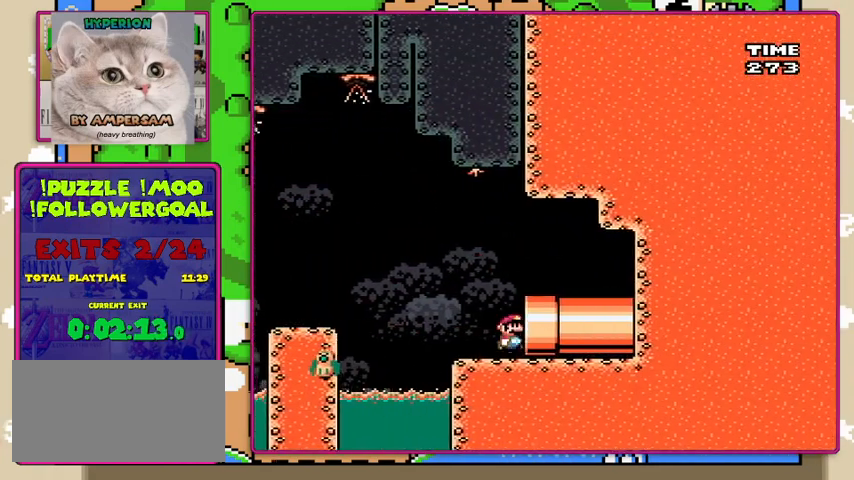
{"buttons": ["Y"], "events": [[167, "B", "up"], [300, "DPAD_RIGHT", "up"]]}
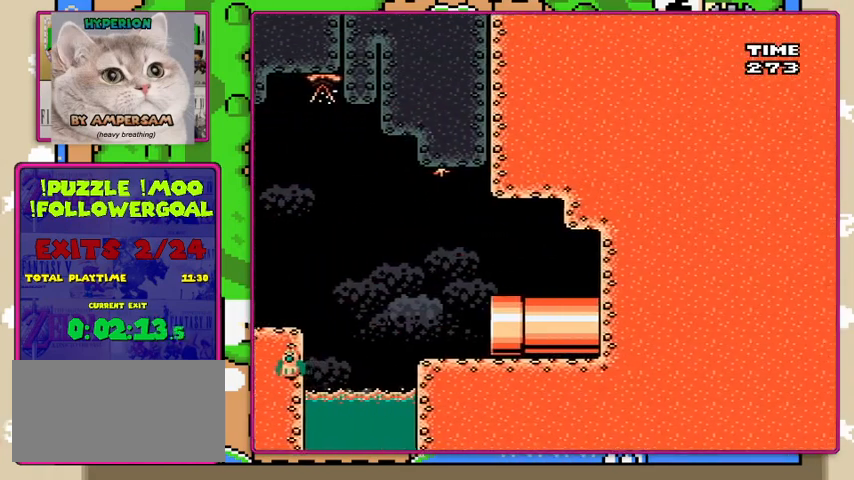
{"buttons": [], "events": [[33, "Y", "up"]]}
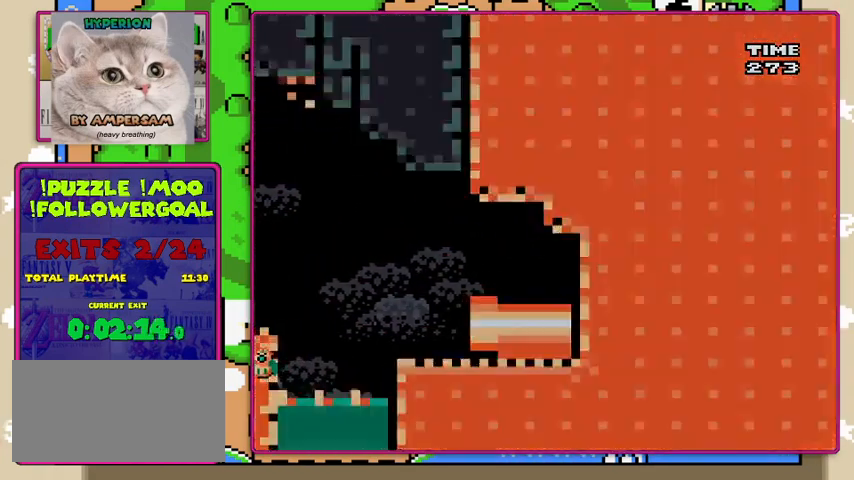
{"buttons": [], "events": []}
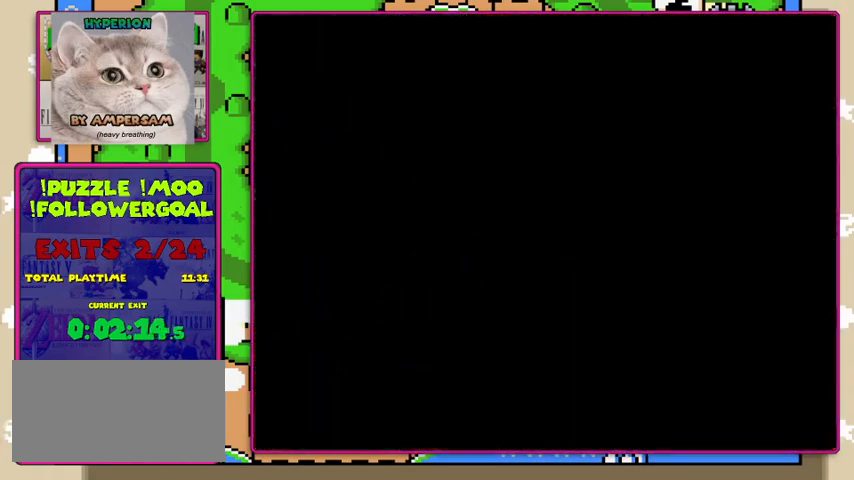
{"buttons": [], "events": []}
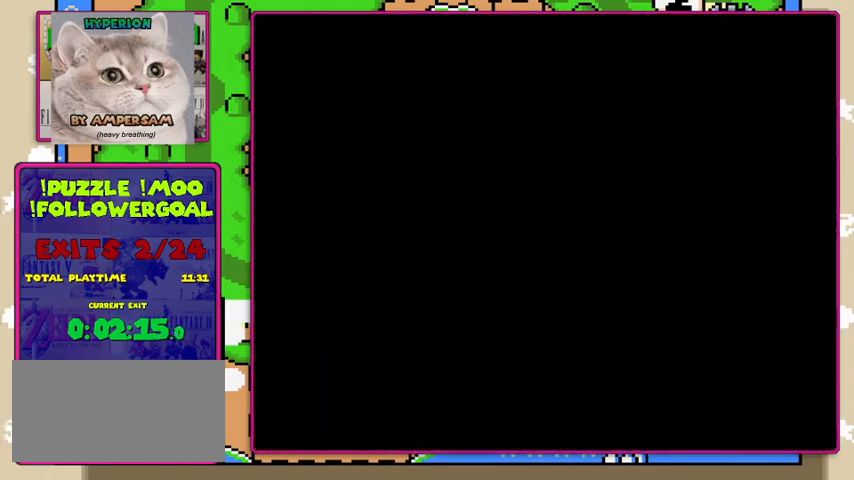
{"buttons": ["Y"], "events": [[267, "Y", "down"]]}
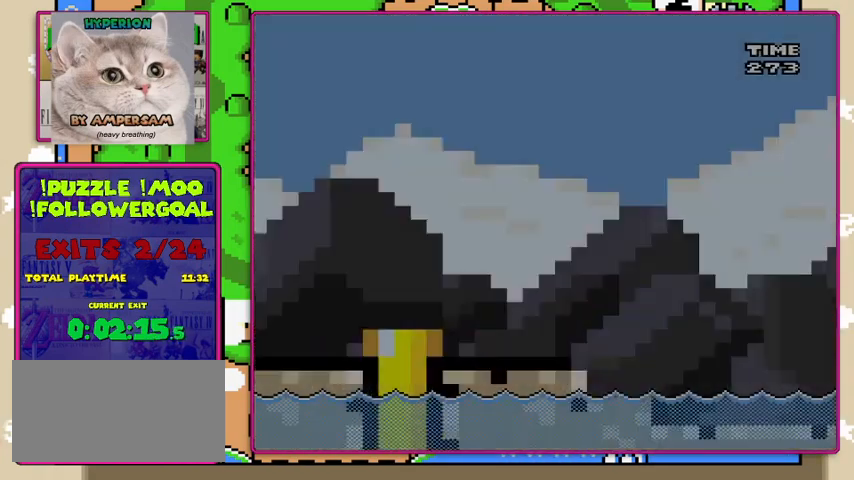
{"buttons": ["Y"], "events": []}
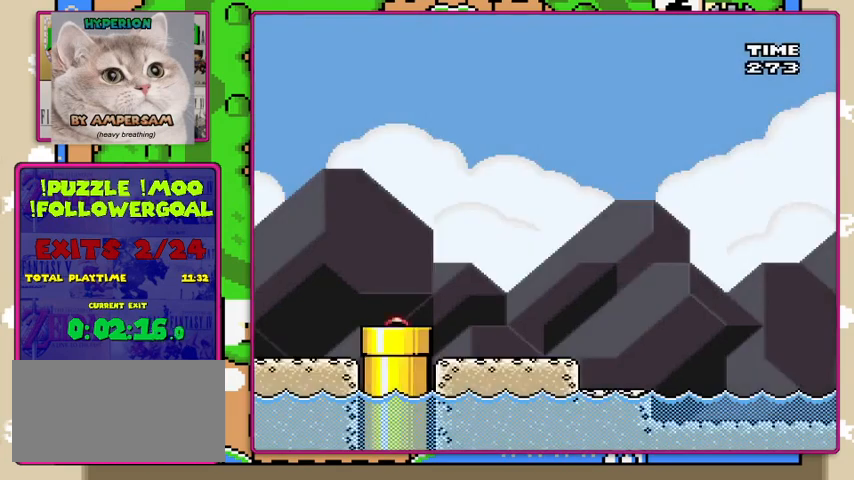
{"buttons": ["Y", "DPAD_RIGHT"], "events": [[100, "DPAD_RIGHT", "down"]]}
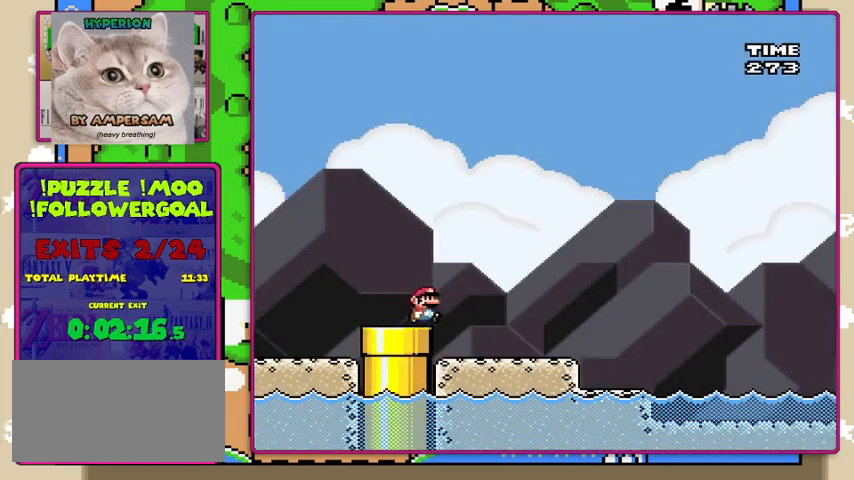
{"buttons": ["Y", "DPAD_RIGHT"], "events": []}
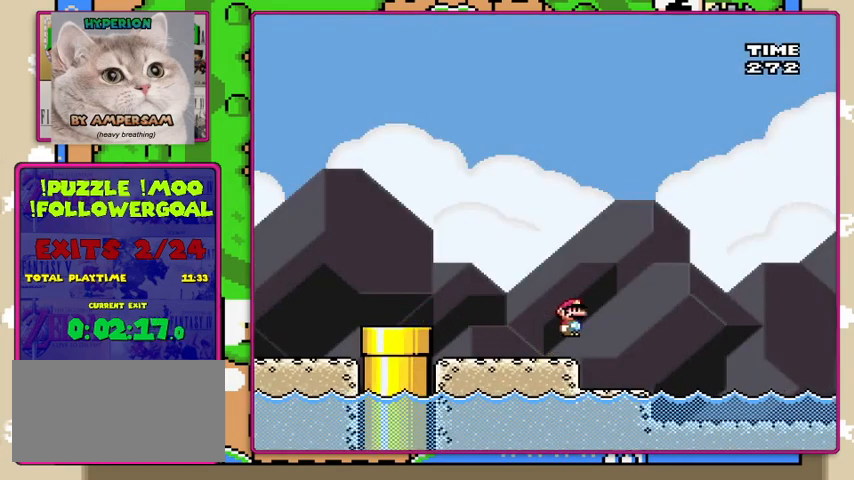
{"buttons": ["B", "Y", "DPAD_RIGHT"], "events": [[33, "B", "down"]]}
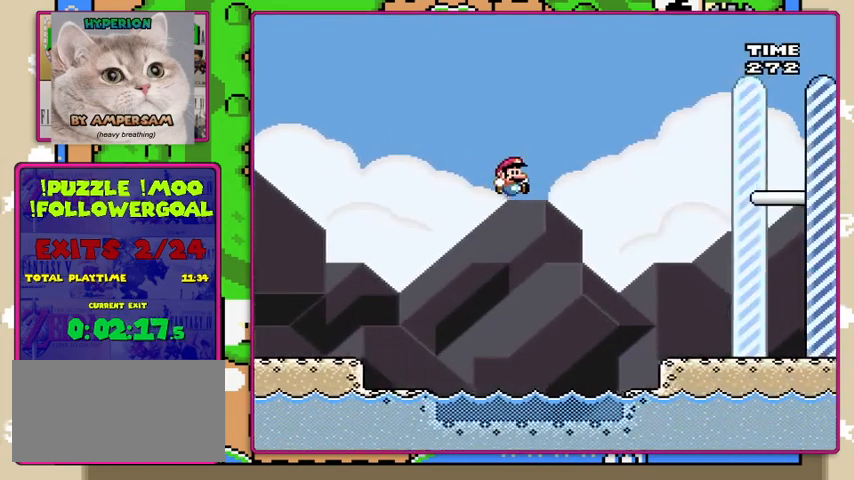
{"buttons": ["B", "Y", "DPAD_RIGHT"], "events": []}
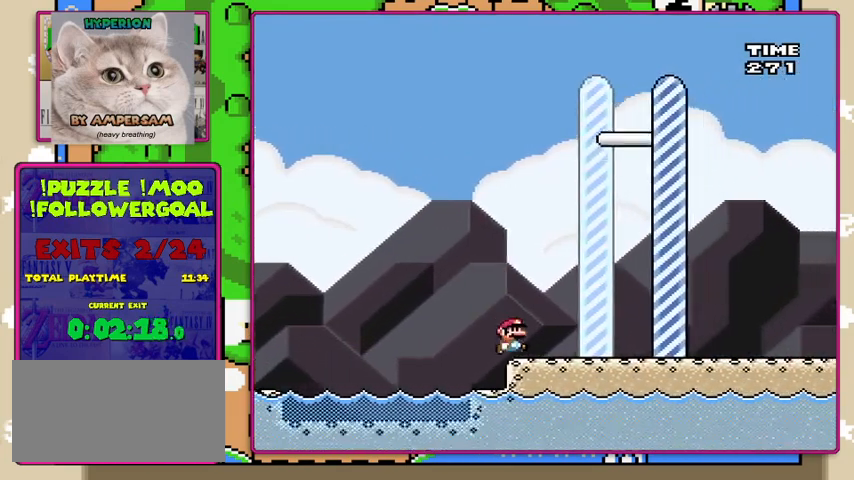
{"buttons": ["Y", "DPAD_RIGHT"], "events": [[467, "B", "up"]]}
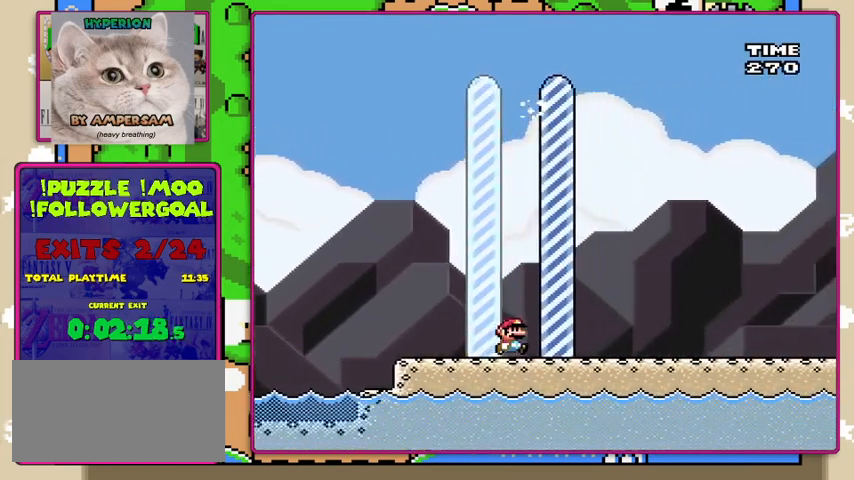
{"buttons": [], "events": [[100, "DPAD_RIGHT", "up"], [267, "Y", "up"]]}